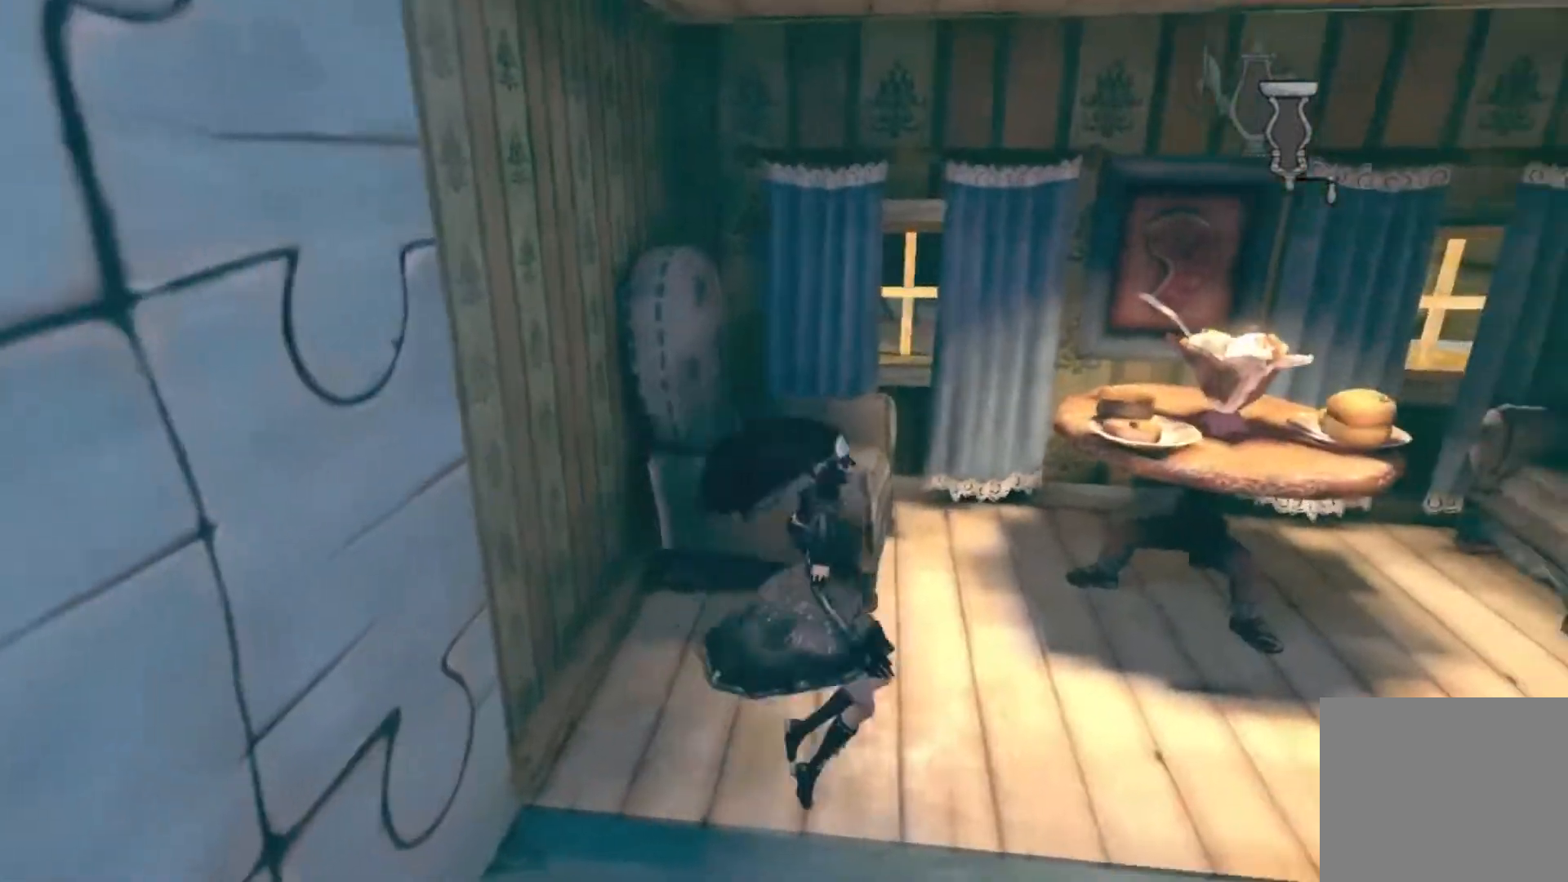
Gameplay with a controller (Xbox layout); each line is a JSON object with the inputs held at the frame after it. "button_events" lists button changes between this image and that frame as [ms after this image, input, new state], when the widget could be followed in between (sticks are given only as held states). Not read: L1 L2 L3 R1 R2 R3.
{"buttons": [], "left_stick": "right", "right_stick": "center", "button_events": [[301, "A", "down"], [467, "A", "up"]]}
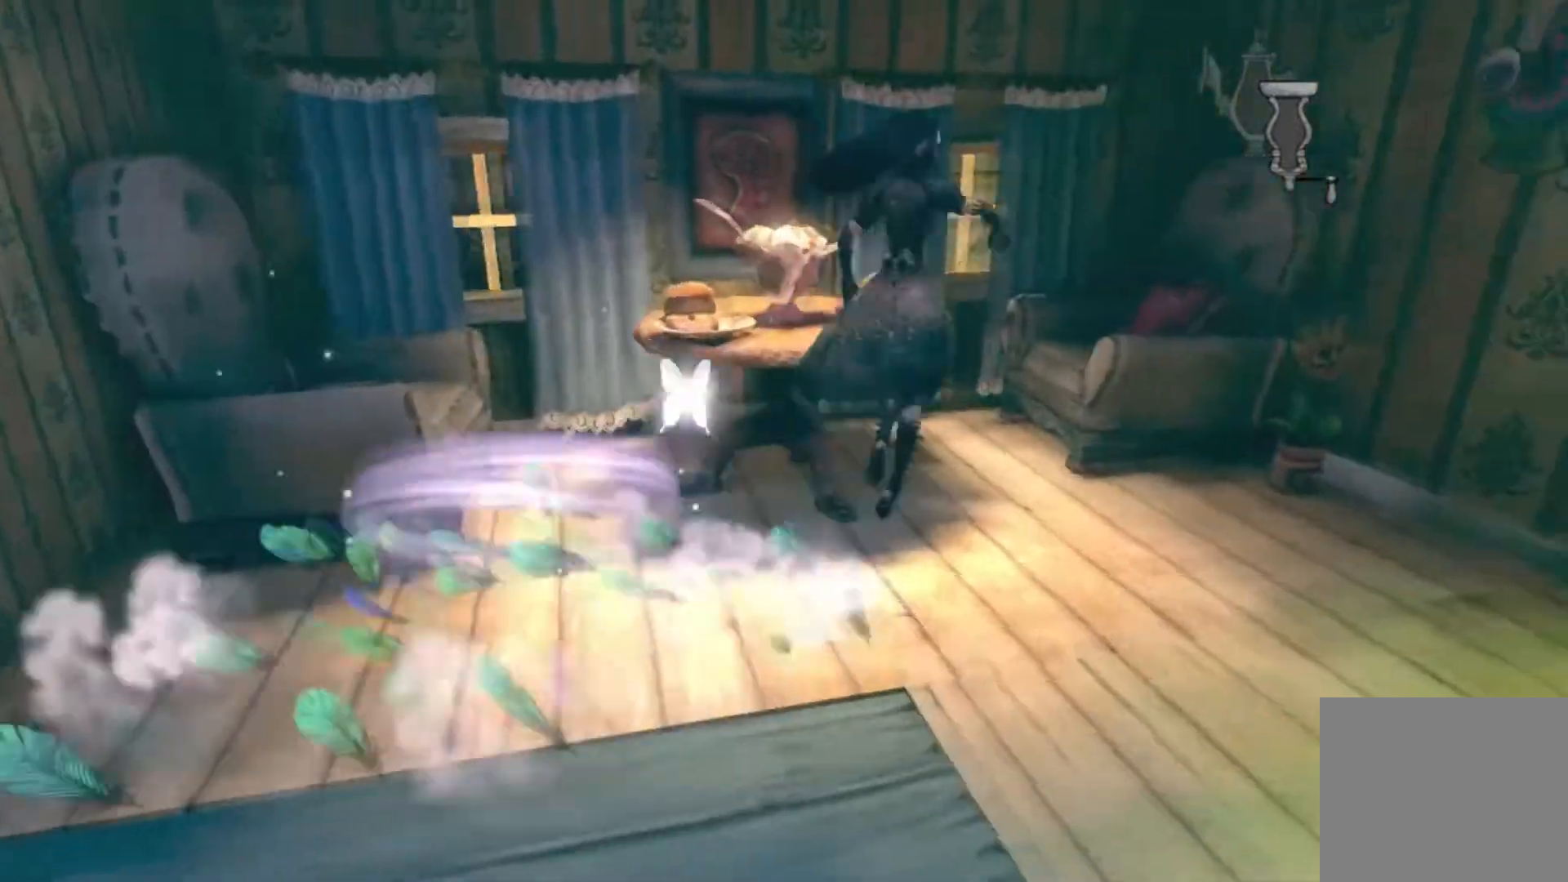
{"buttons": [], "left_stick": "up-right", "right_stick": "right", "button_events": [[33, "A", "down"], [167, "A", "up"]]}
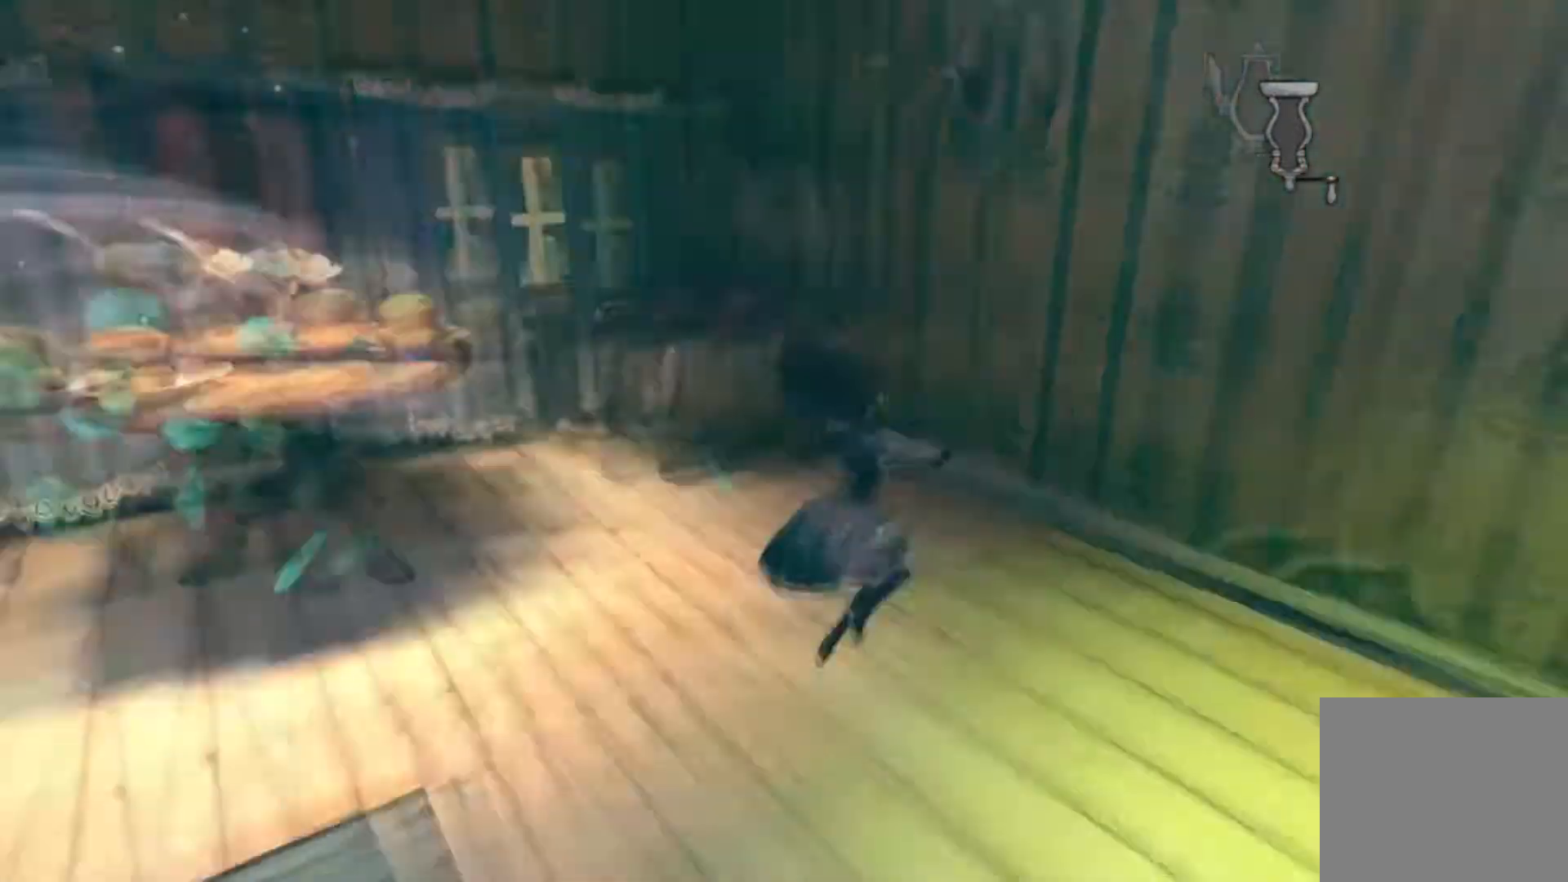
{"buttons": [], "left_stick": "right", "right_stick": "right", "button_events": []}
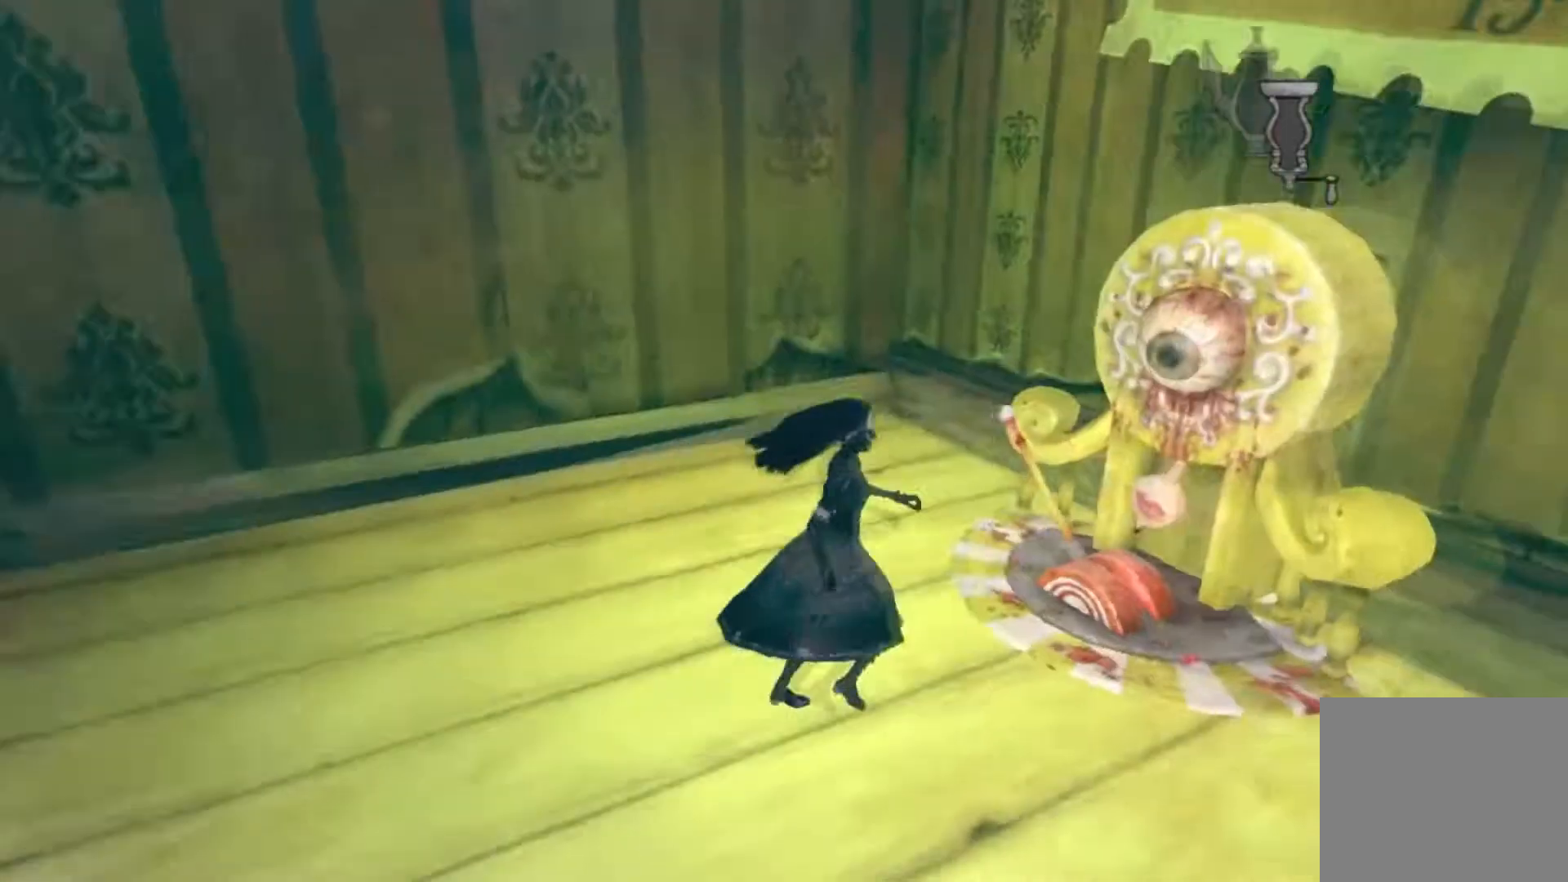
{"buttons": ["X"], "left_stick": "center", "right_stick": "center", "button_events": [[367, "X", "down"]]}
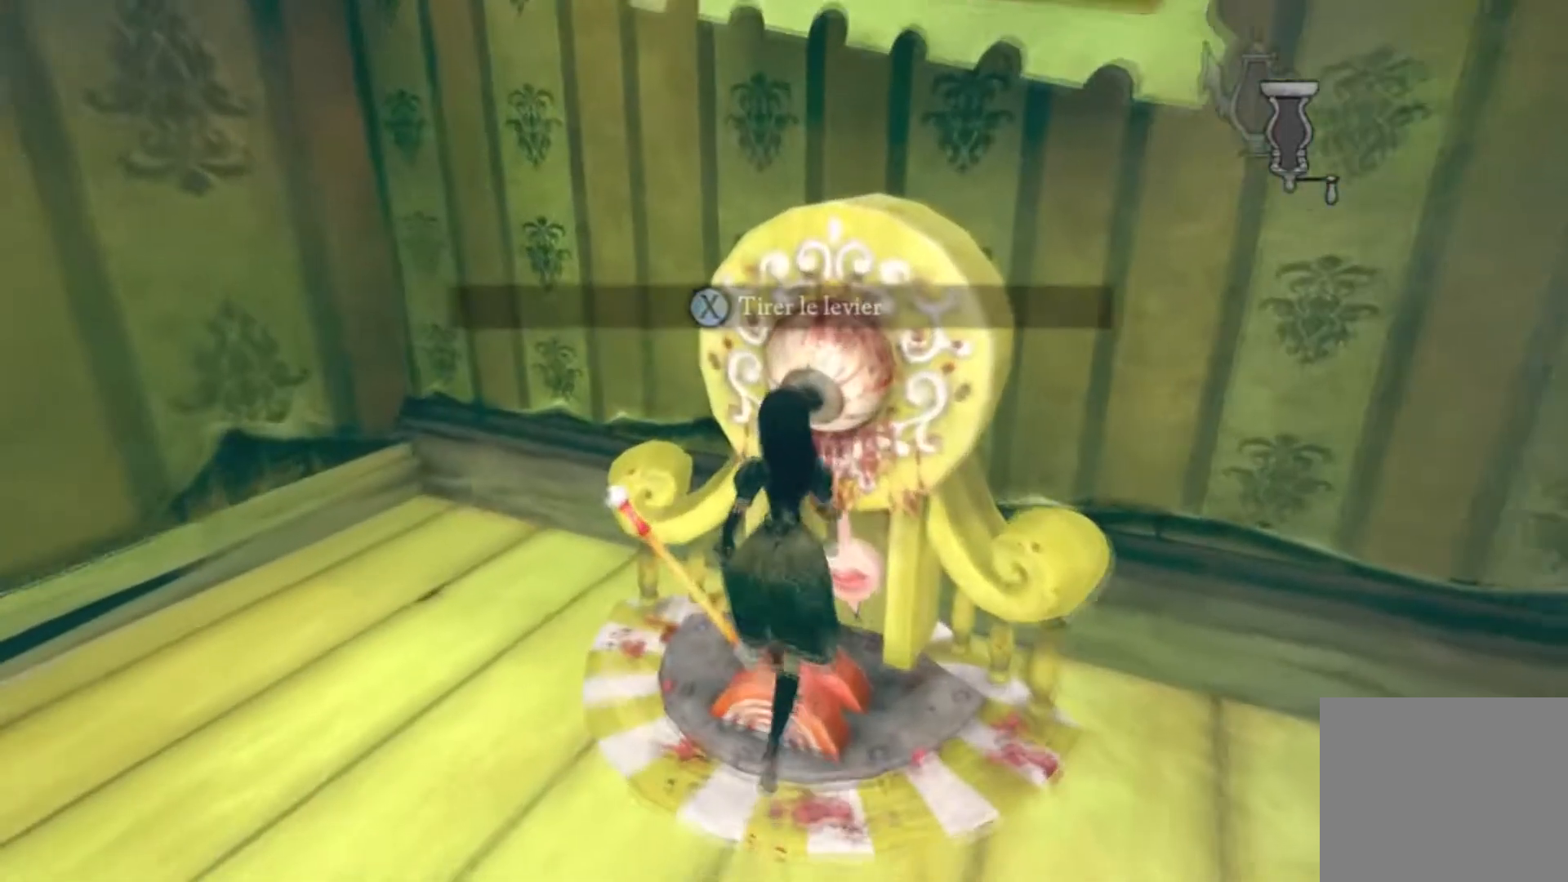
{"buttons": [], "left_stick": "center", "right_stick": "center", "button_events": [[34, "X", "up"]]}
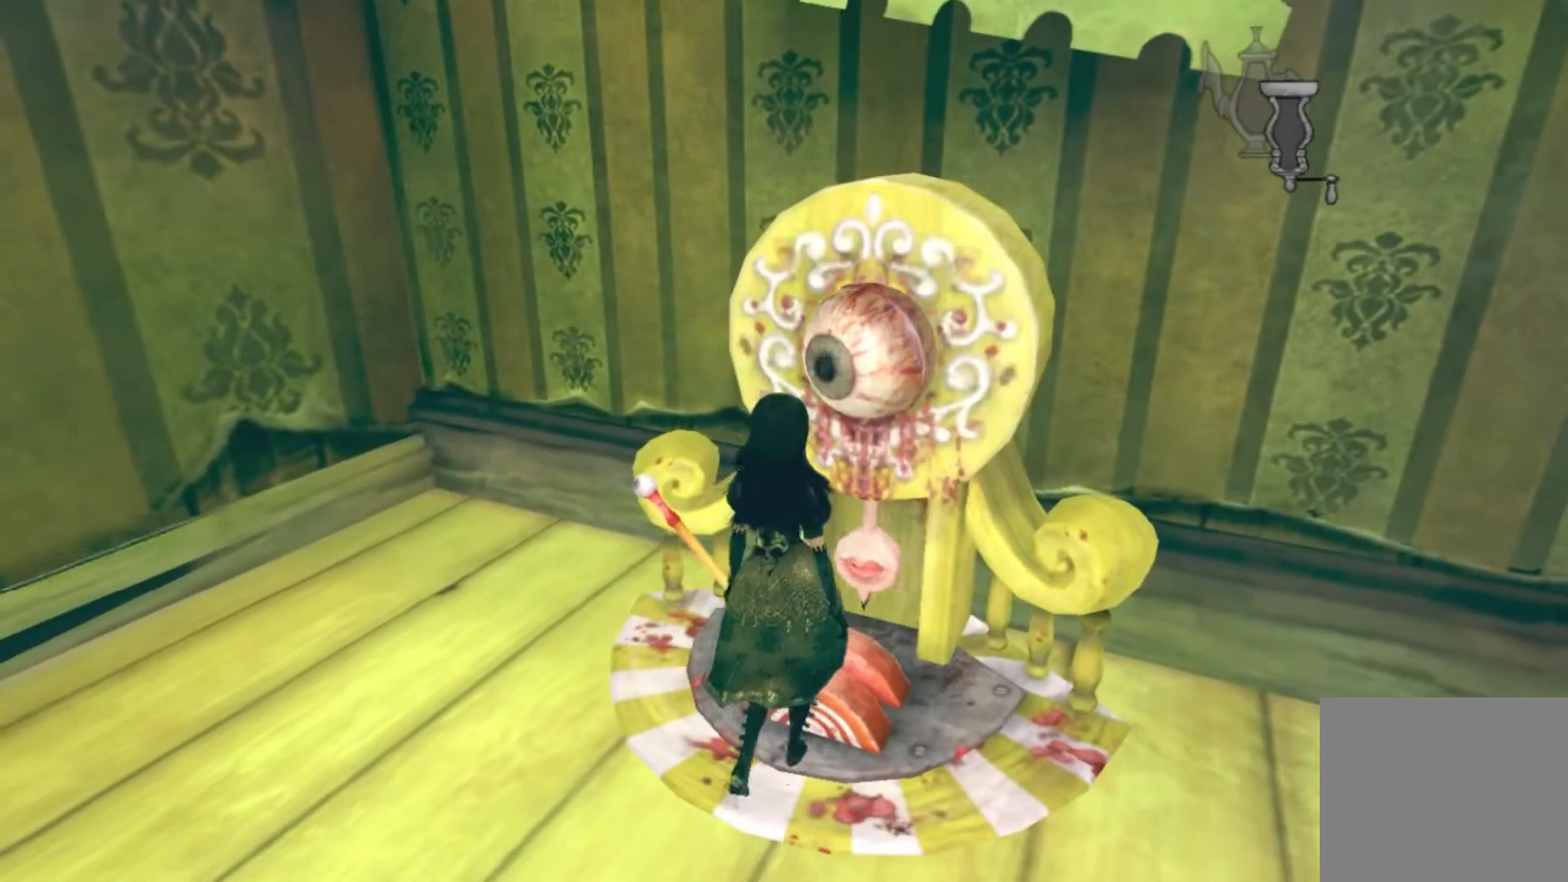
{"buttons": [], "left_stick": "center", "right_stick": "center", "button_events": []}
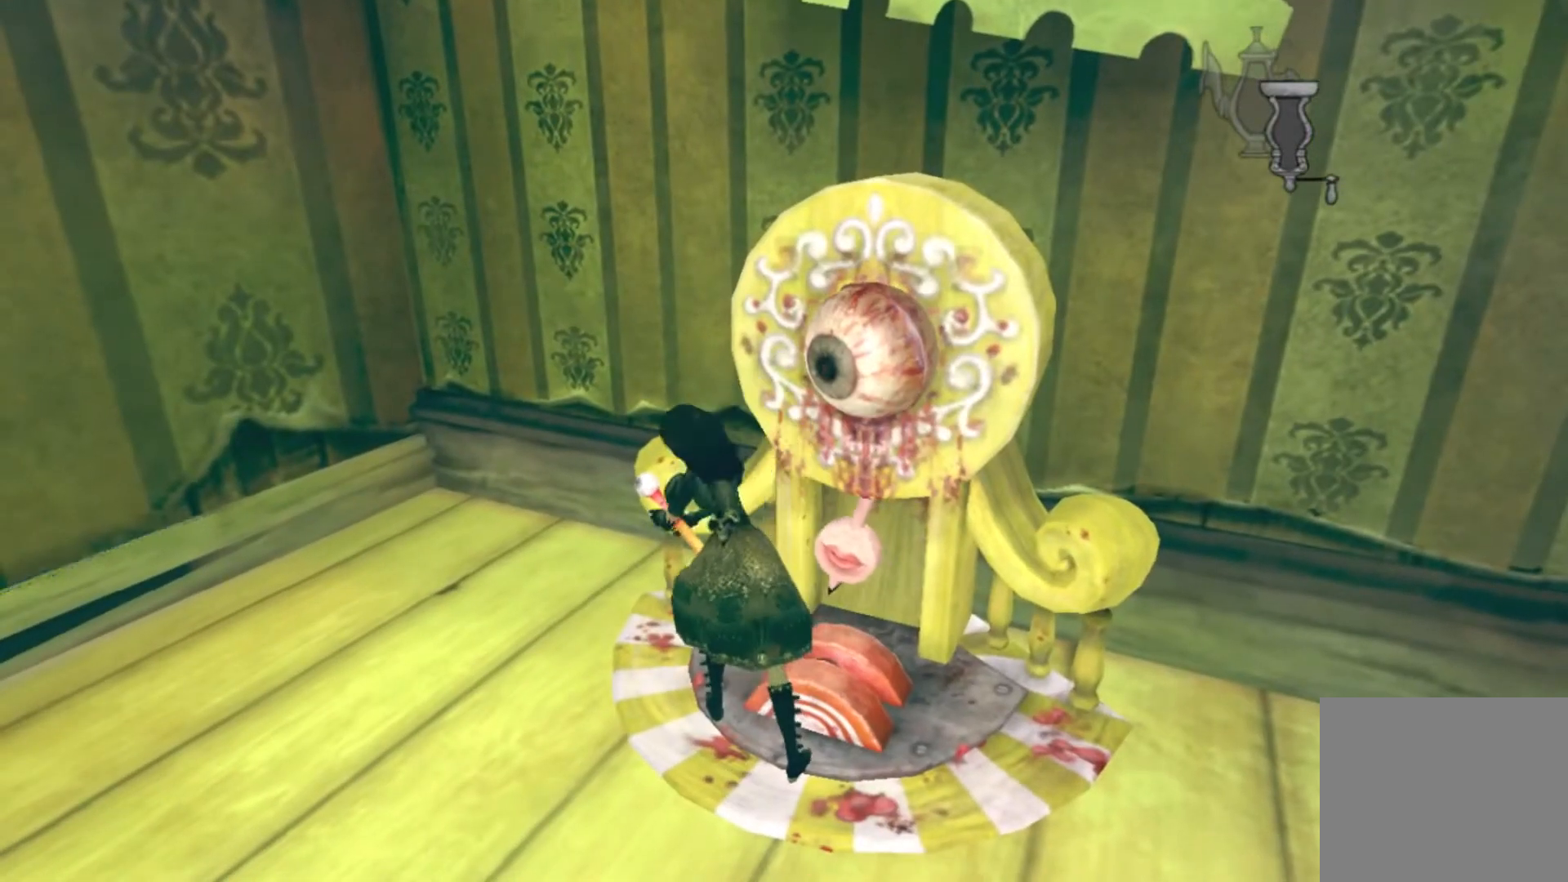
{"buttons": [], "left_stick": "center", "right_stick": "center", "button_events": []}
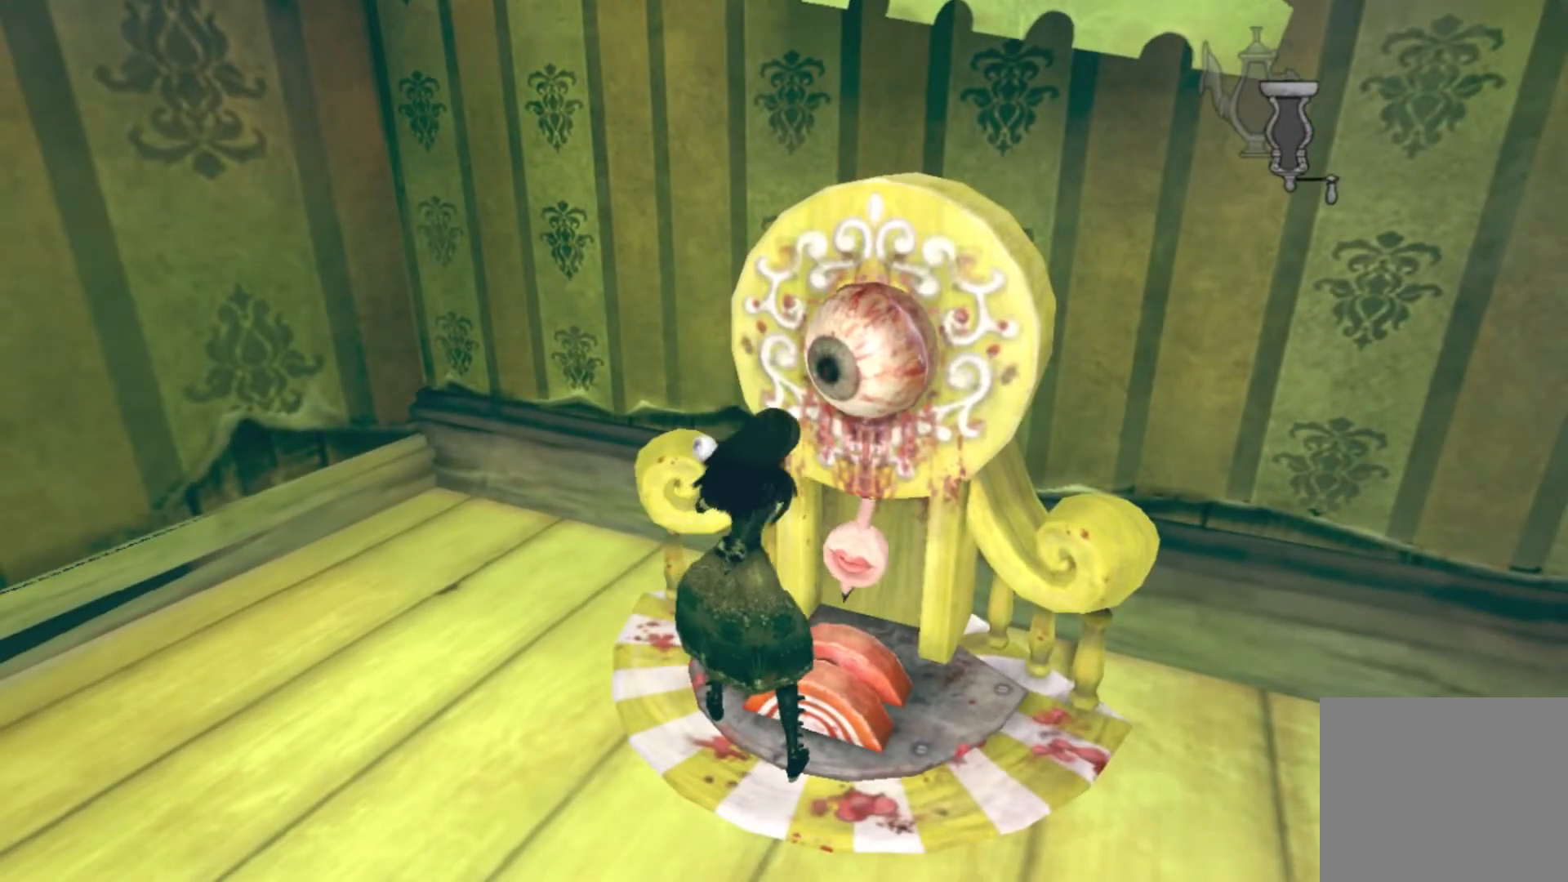
{"buttons": [], "left_stick": "center", "right_stick": "center", "button_events": []}
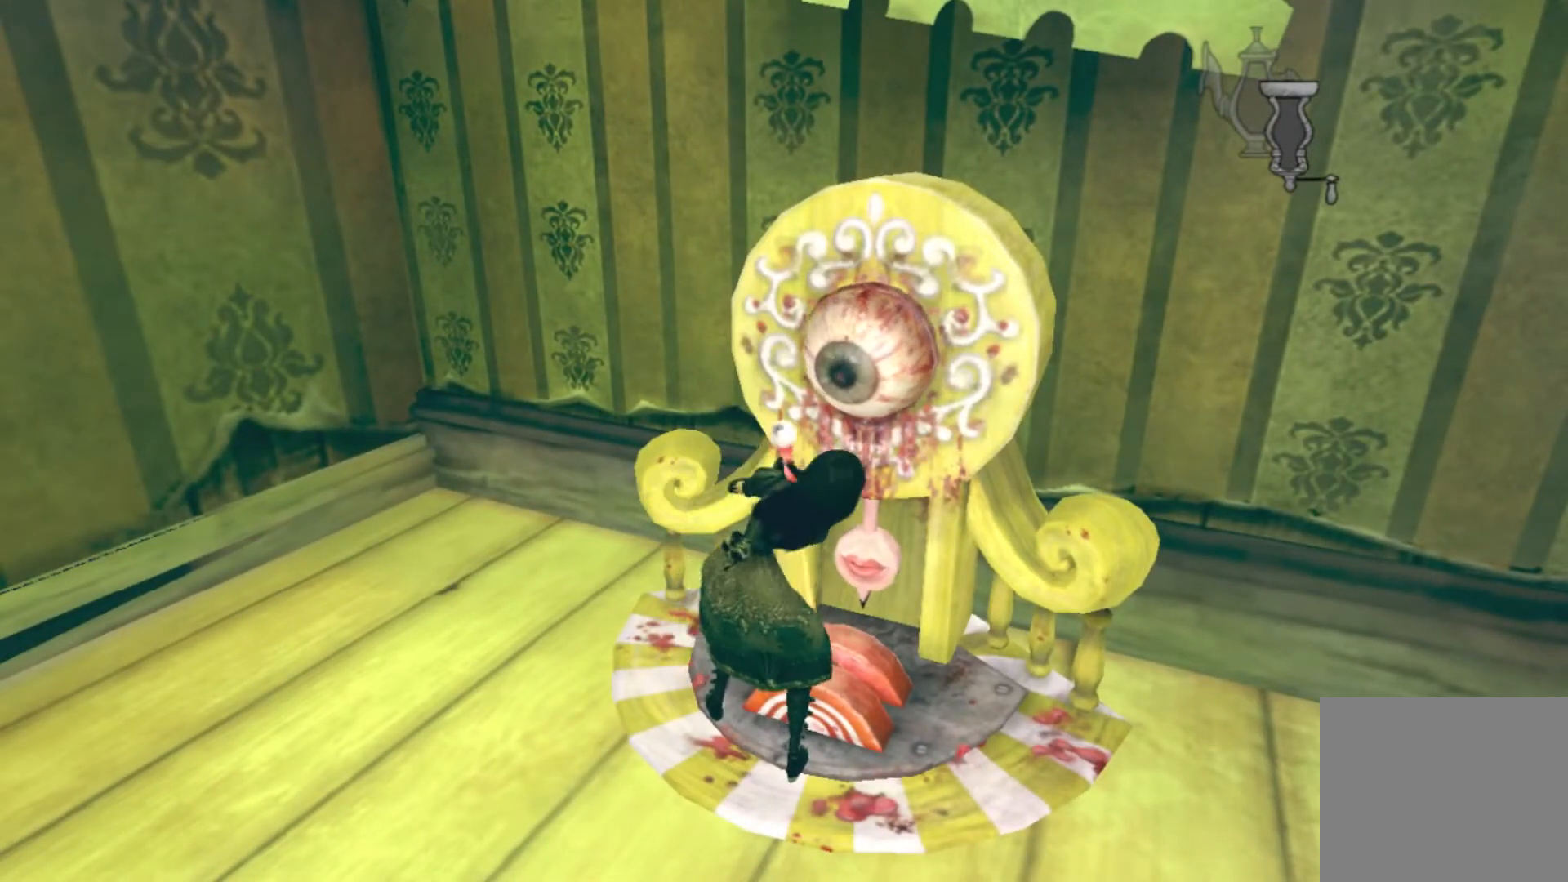
{"buttons": [], "left_stick": "center", "right_stick": "center", "button_events": []}
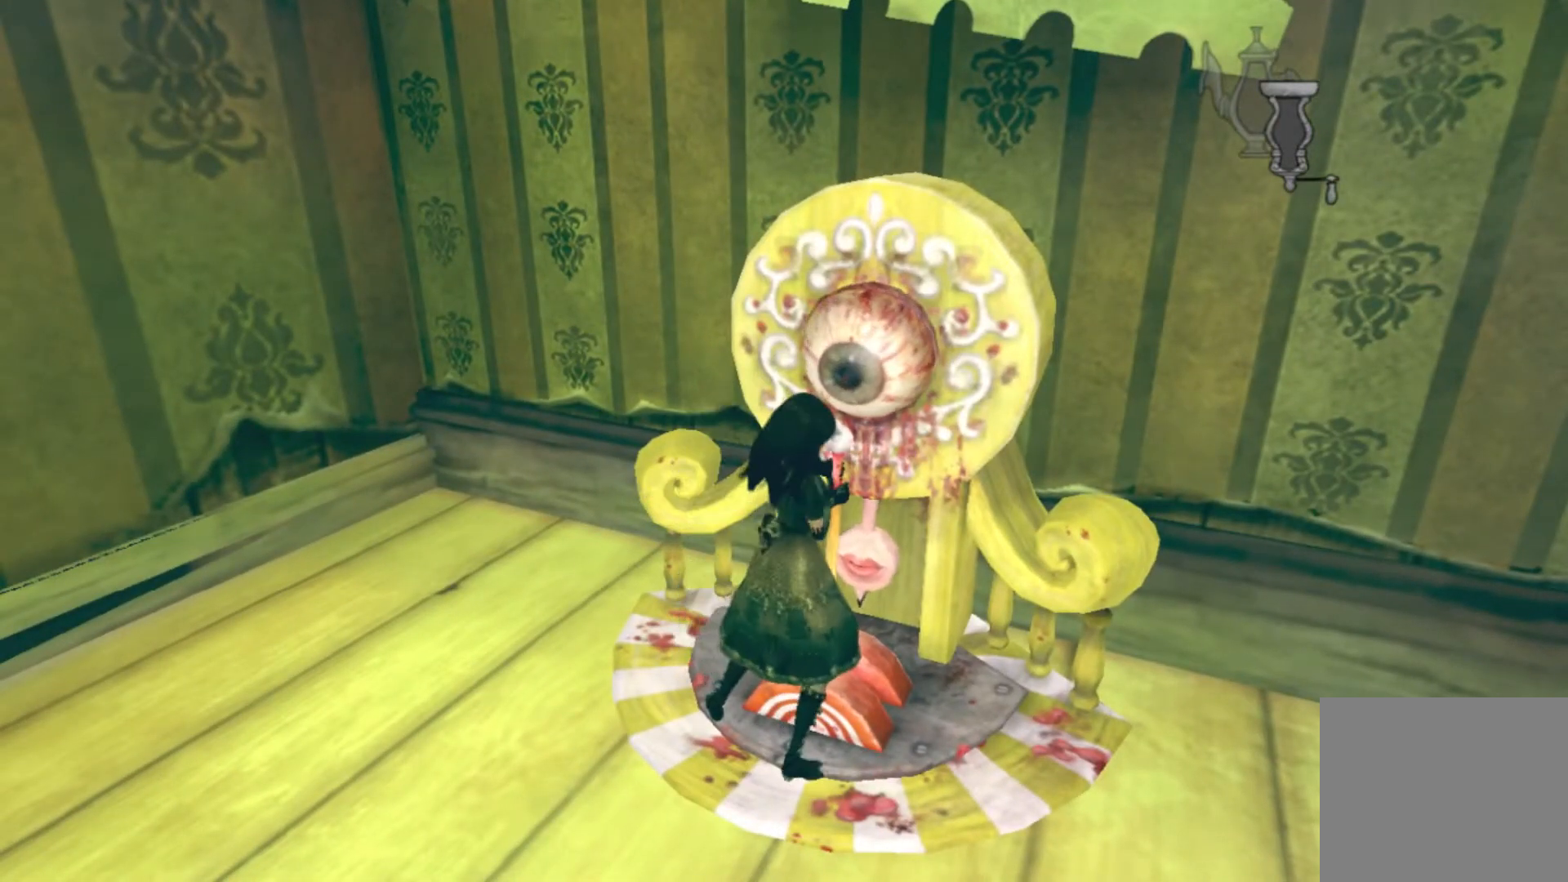
{"buttons": [], "left_stick": "center", "right_stick": "center", "button_events": []}
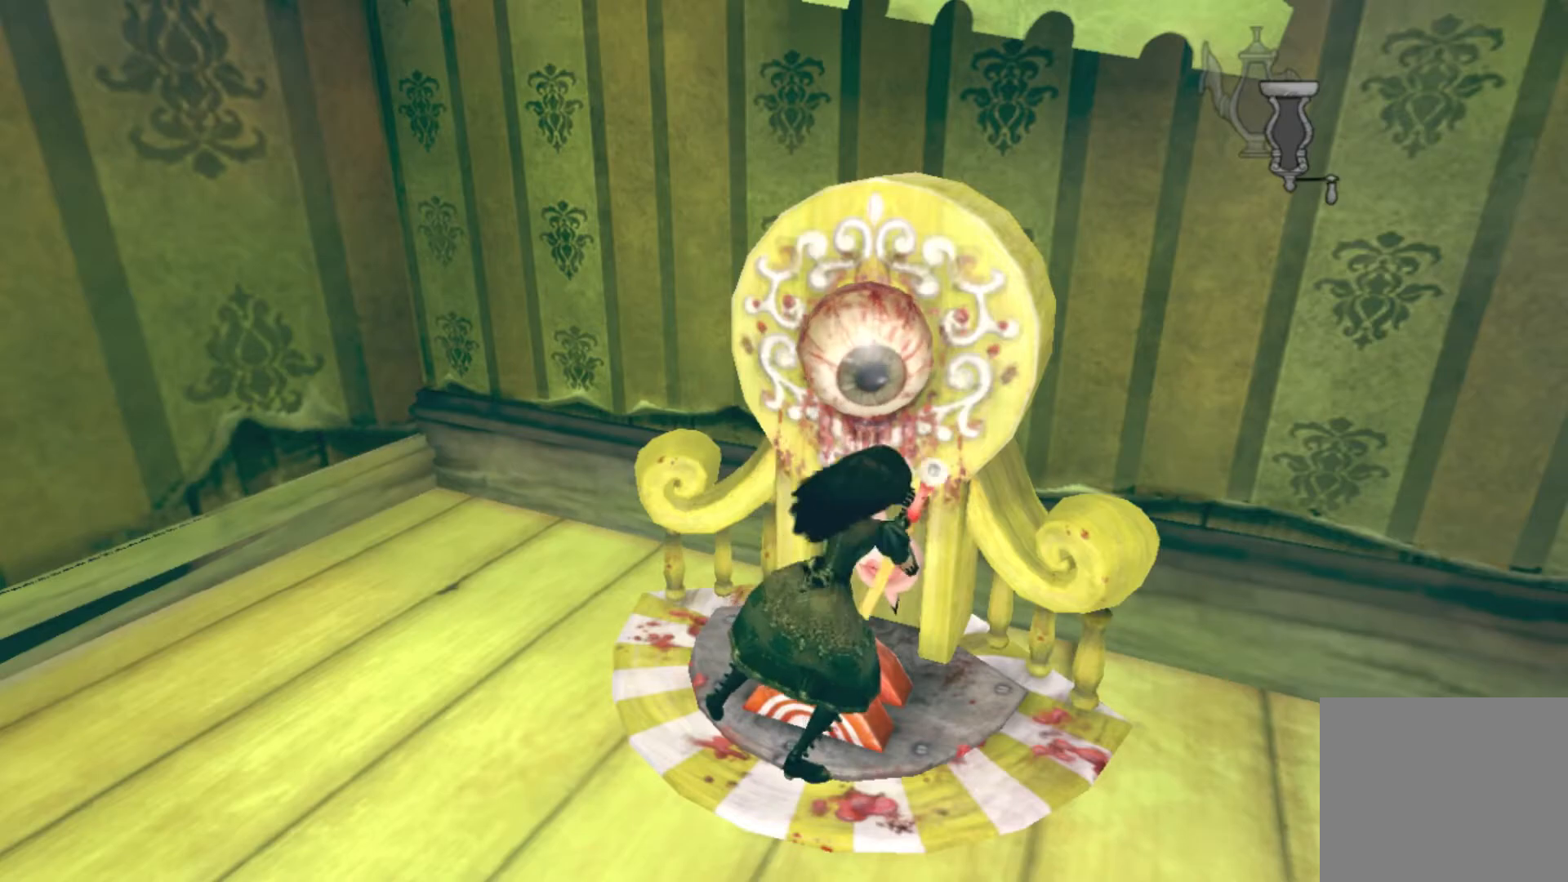
{"buttons": [], "left_stick": "center", "right_stick": "center", "button_events": []}
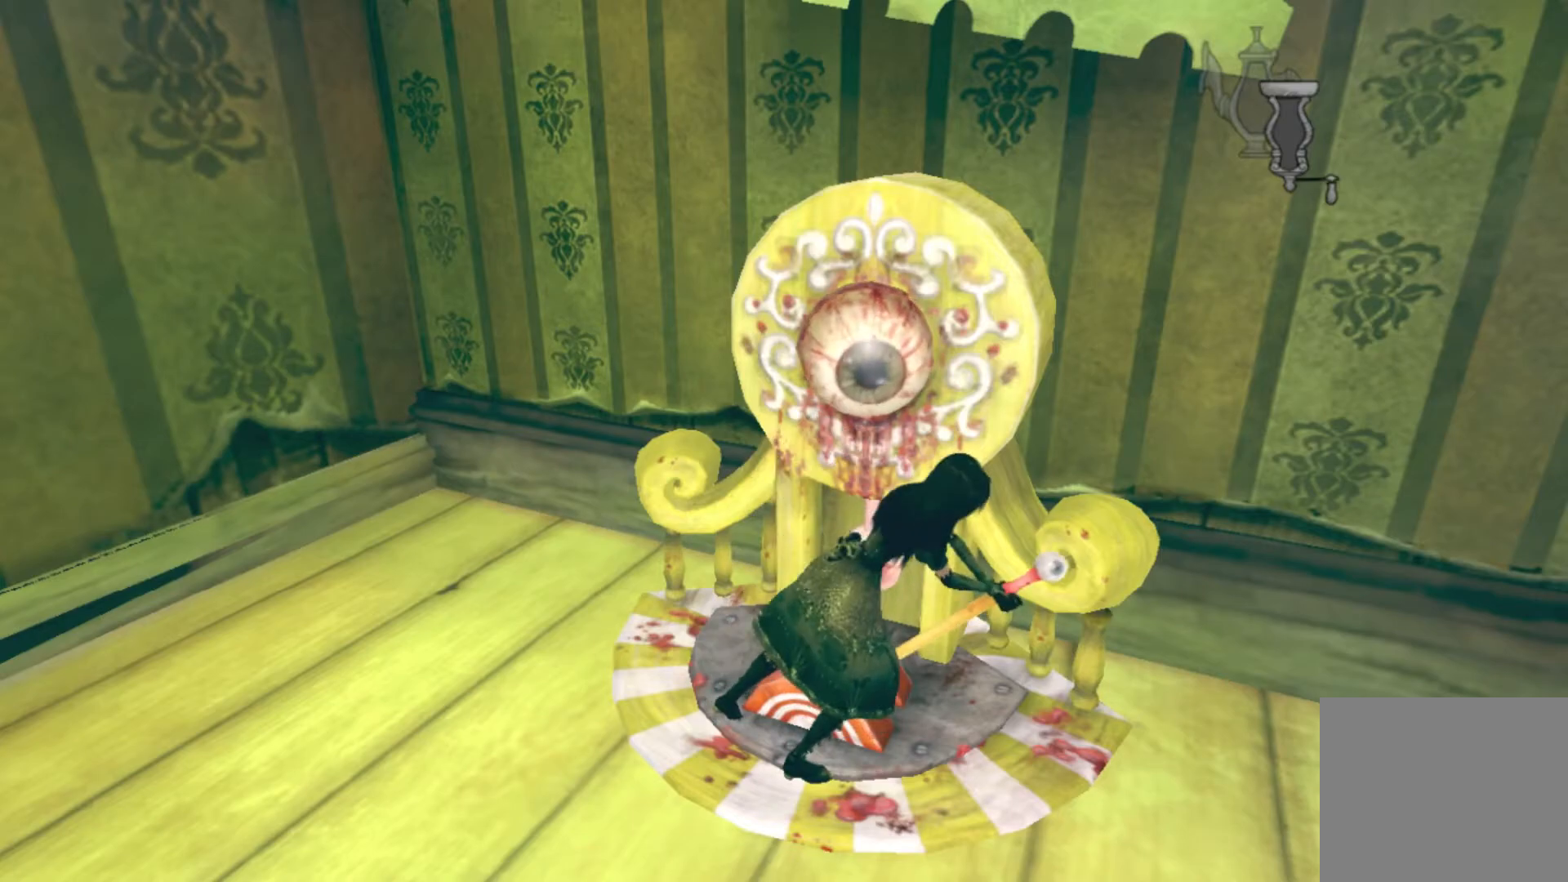
{"buttons": [], "left_stick": "center", "right_stick": "center", "button_events": []}
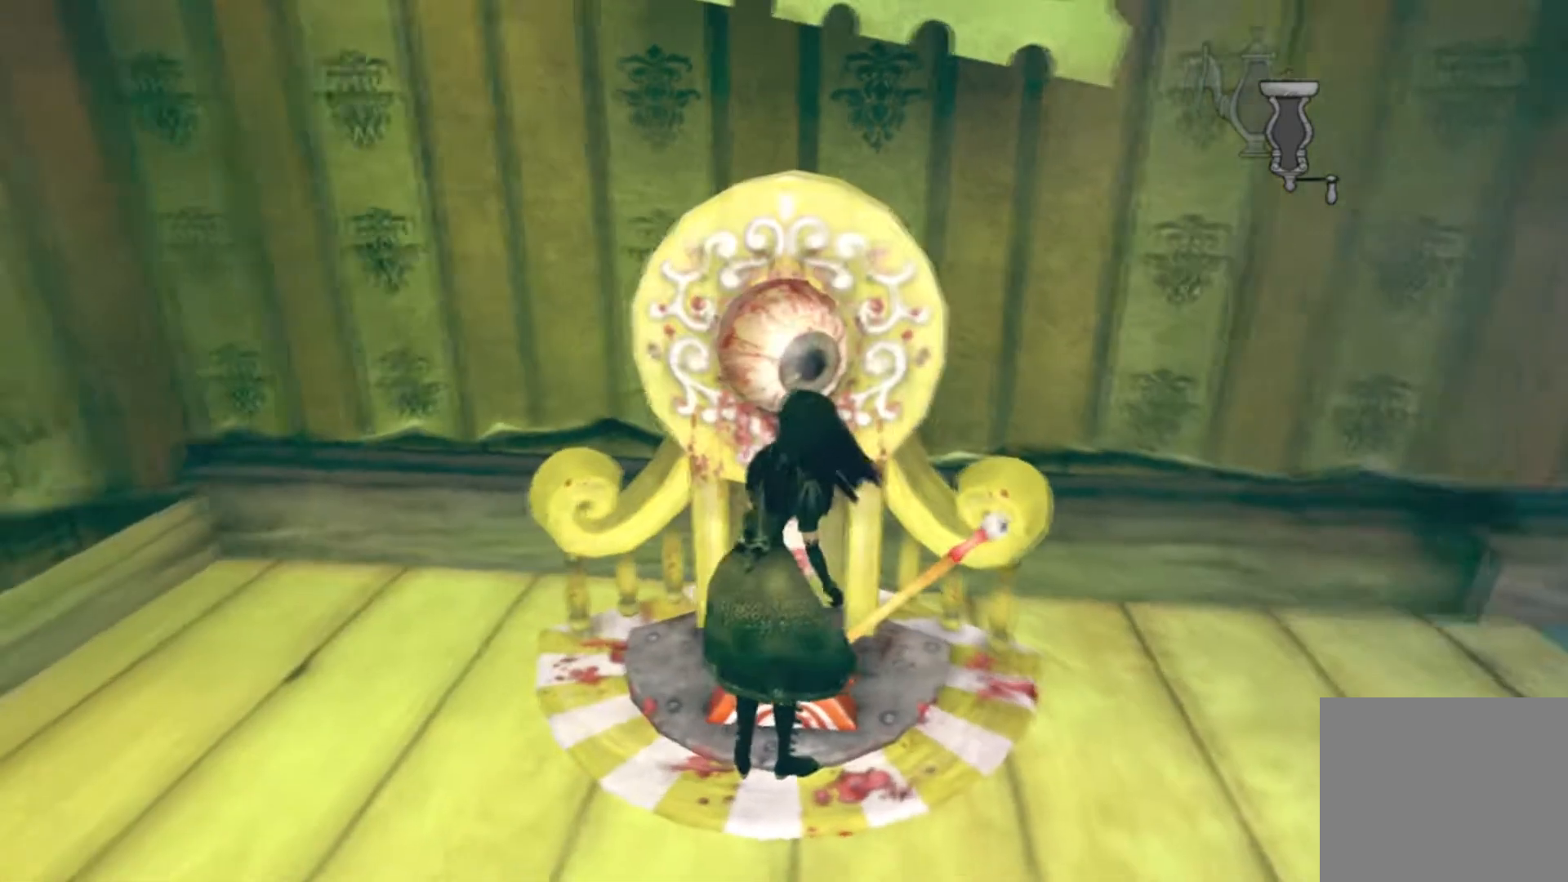
{"buttons": [], "left_stick": "center", "right_stick": "center", "button_events": []}
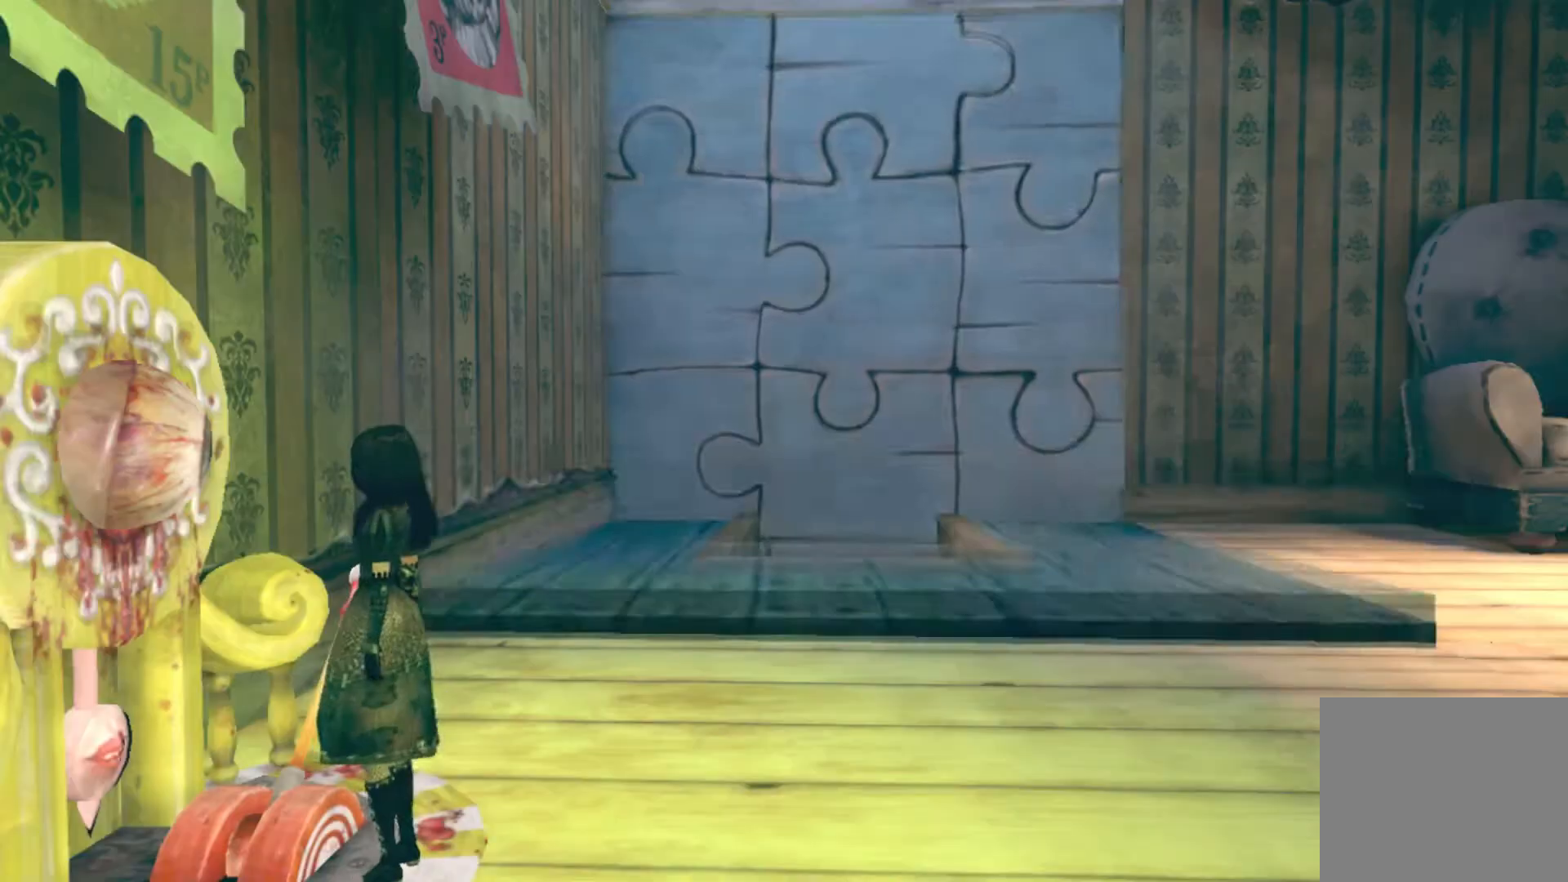
{"buttons": [], "left_stick": "center", "right_stick": "center", "button_events": [[33, "SELECT", "down"], [300, "SELECT", "up"], [400, "SELECT", "down"], [500, "SELECT", "up"]]}
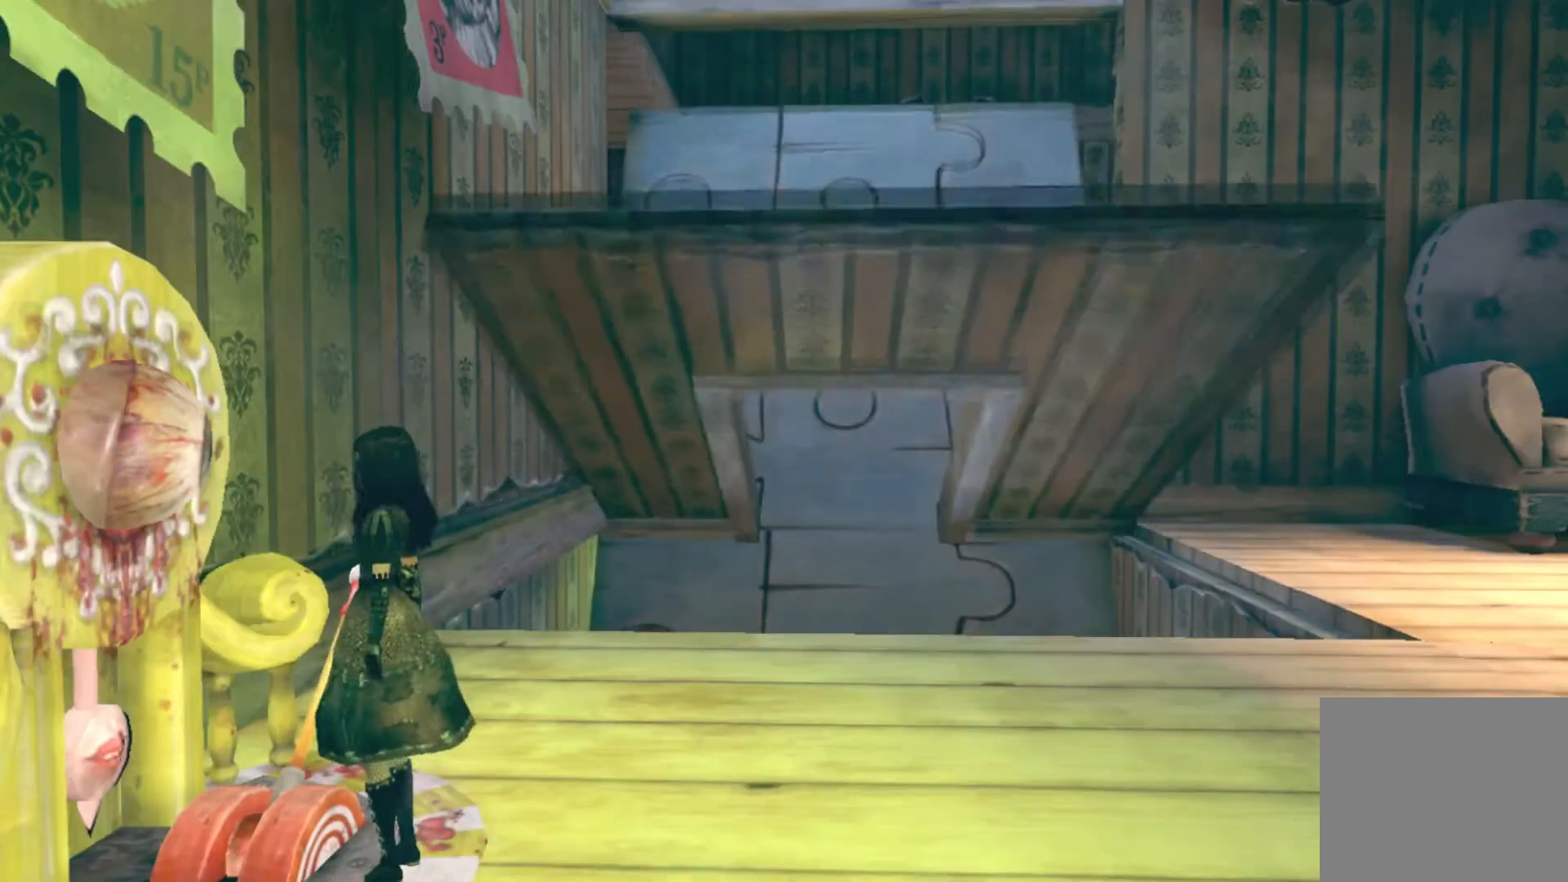
{"buttons": [], "left_stick": "up-right", "right_stick": "center", "button_events": []}
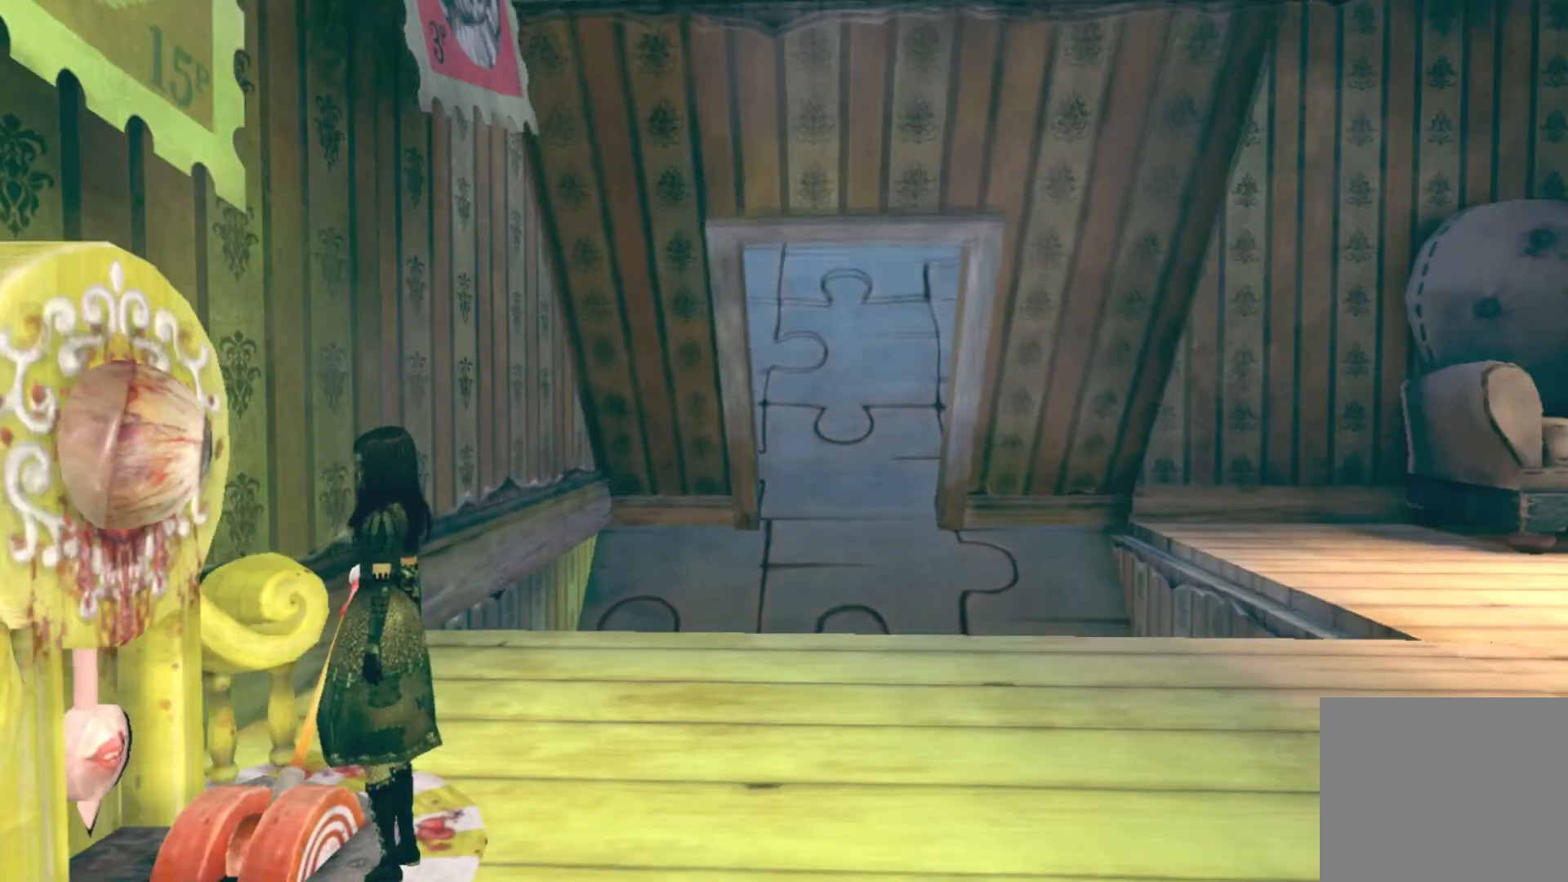
{"buttons": [], "left_stick": "up-right", "right_stick": "center", "button_events": []}
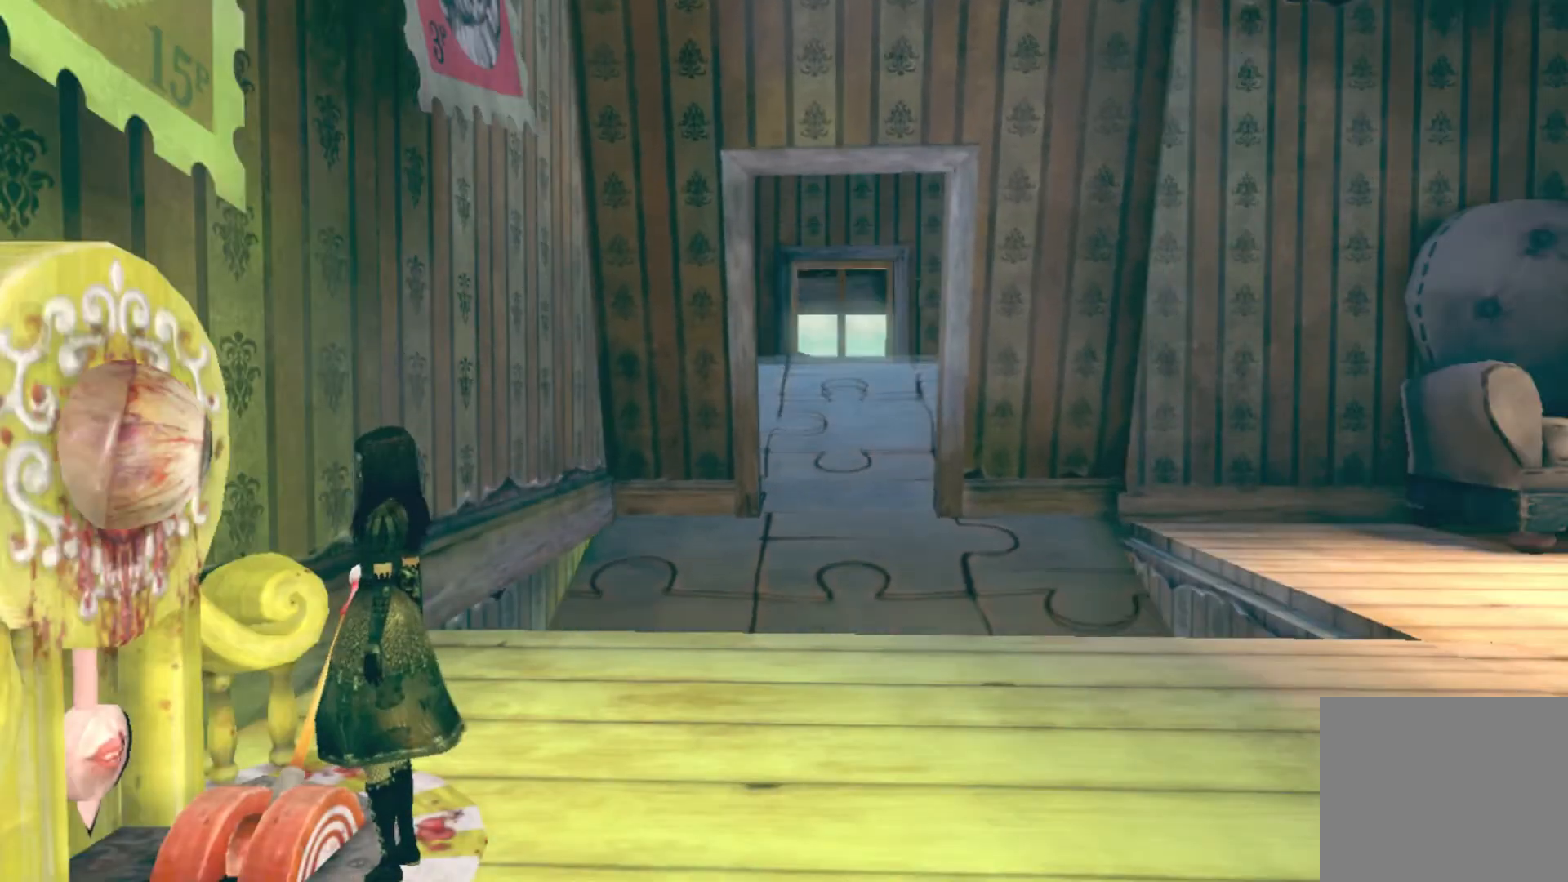
{"buttons": [], "left_stick": "up-right", "right_stick": "center", "button_events": []}
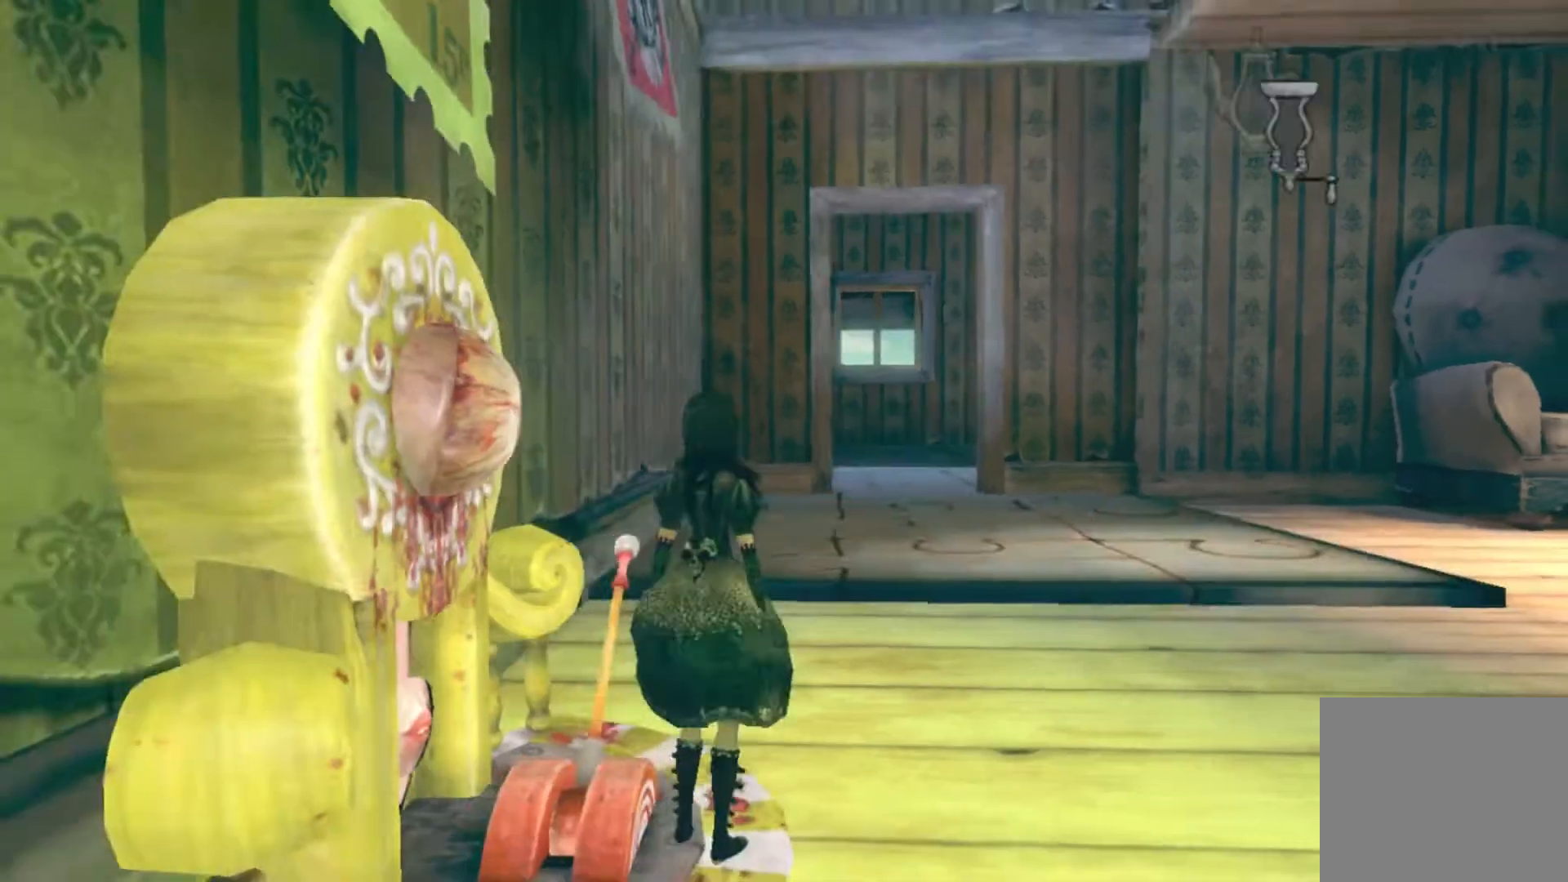
{"buttons": [], "left_stick": "up-right", "right_stick": "center", "button_events": [[66, "A", "down"], [467, "A", "up"]]}
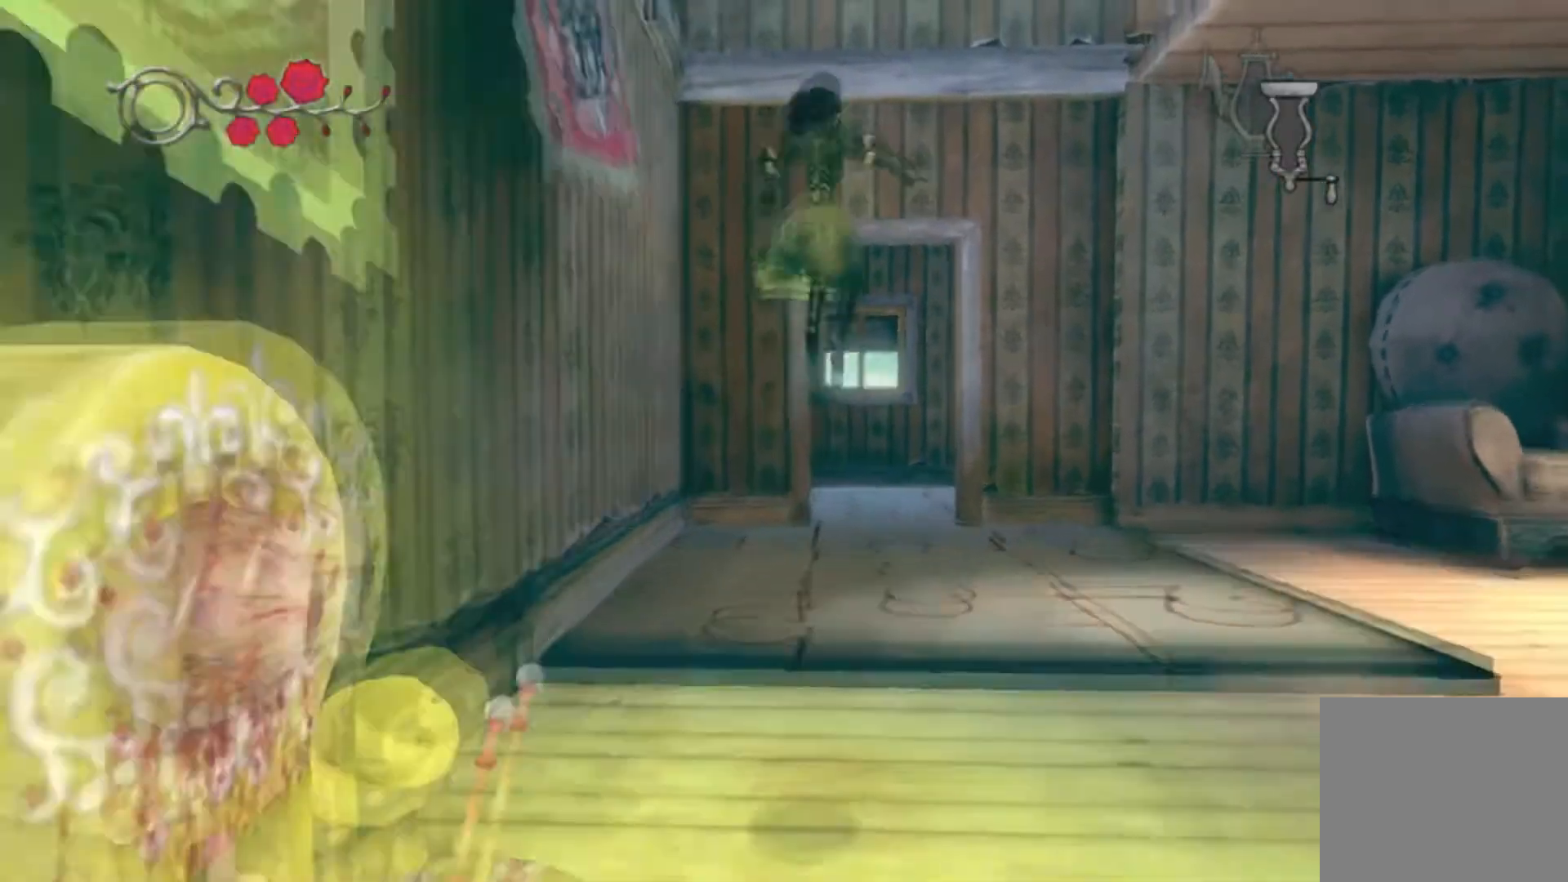
{"buttons": ["A"], "left_stick": "up", "right_stick": "center", "button_events": [[501, "A", "down"]]}
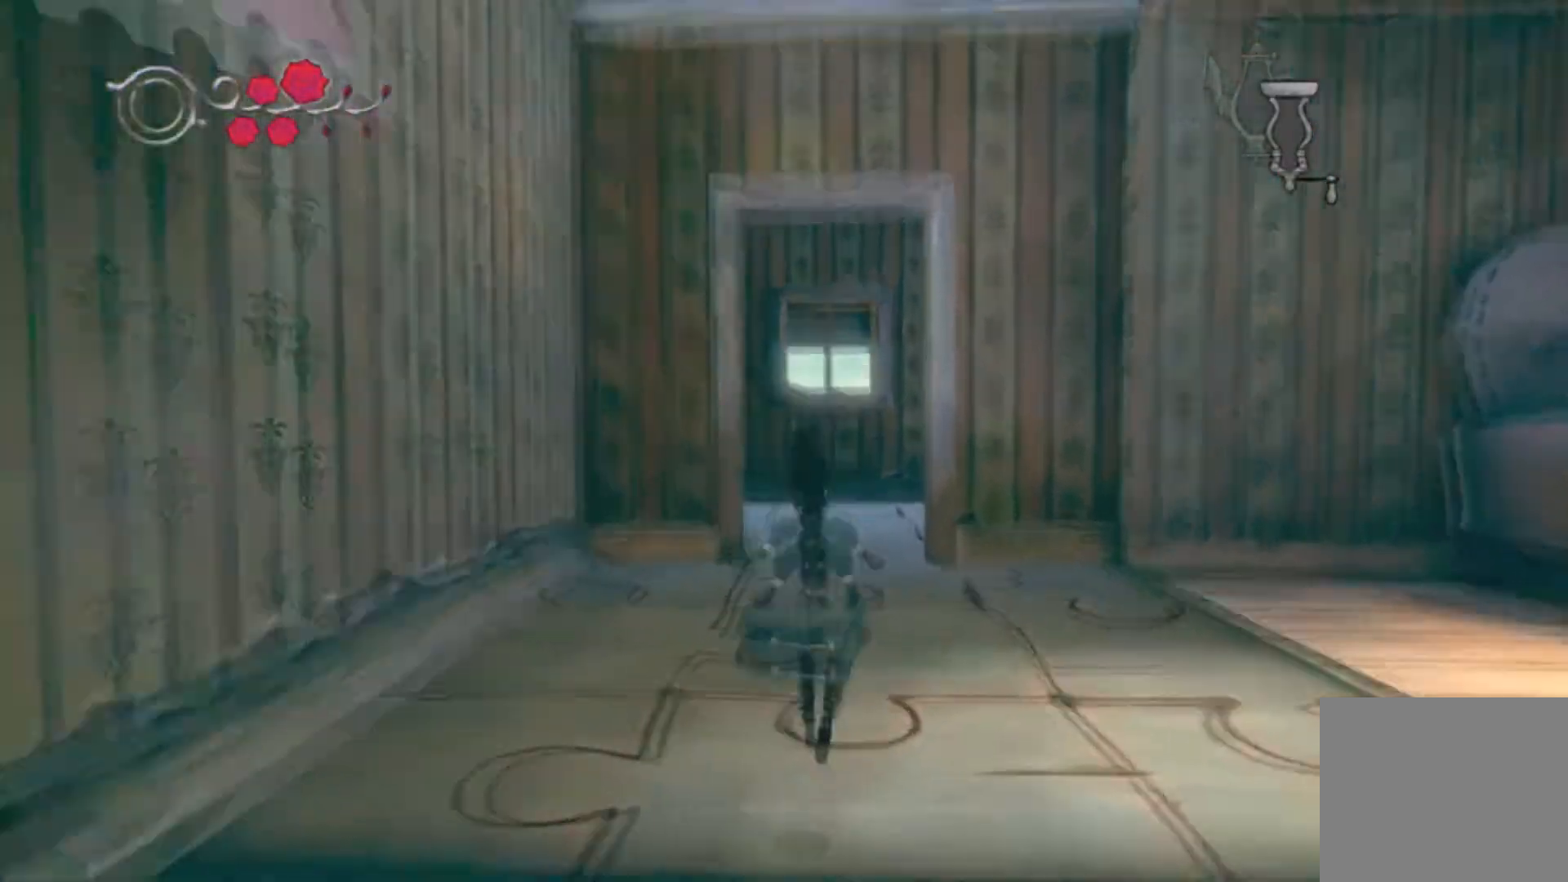
{"buttons": [], "left_stick": "up", "right_stick": "center", "button_events": [[300, "A", "up"]]}